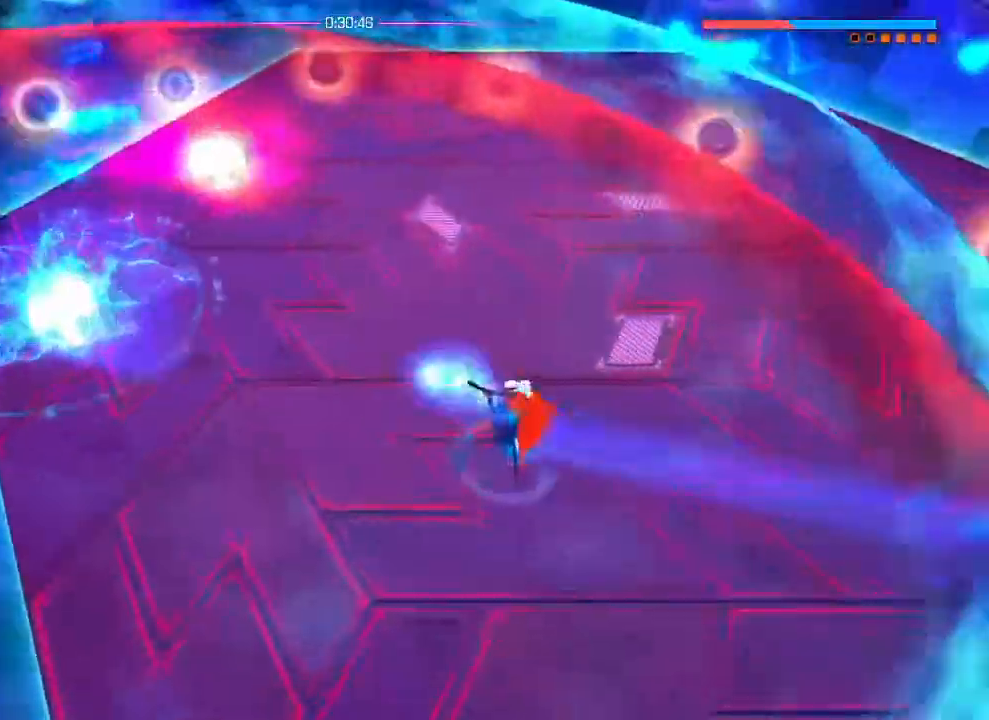
Gameplay with a controller (PlayStation layout); each line is a JSON object with the inputs held at the frame after it. "events" lists button and stick changes between this image and that frame as [ms after this image, input, new state], when the widget could be followed in between. Not read: DPAD_DOWN DPAD_LEFT DPAD_RIGHT DPAD_UP HOME SELECT START TRIANGLE.
{"buttons": [], "left_stick": "right", "right_stick": "left", "events": [[50, "left_stick", "down-right"], [167, "L1", "down"], [167, "right_stick", "center"], [217, "left_stick", "right"], [267, "L1", "up"], [300, "right_stick", "left"]]}
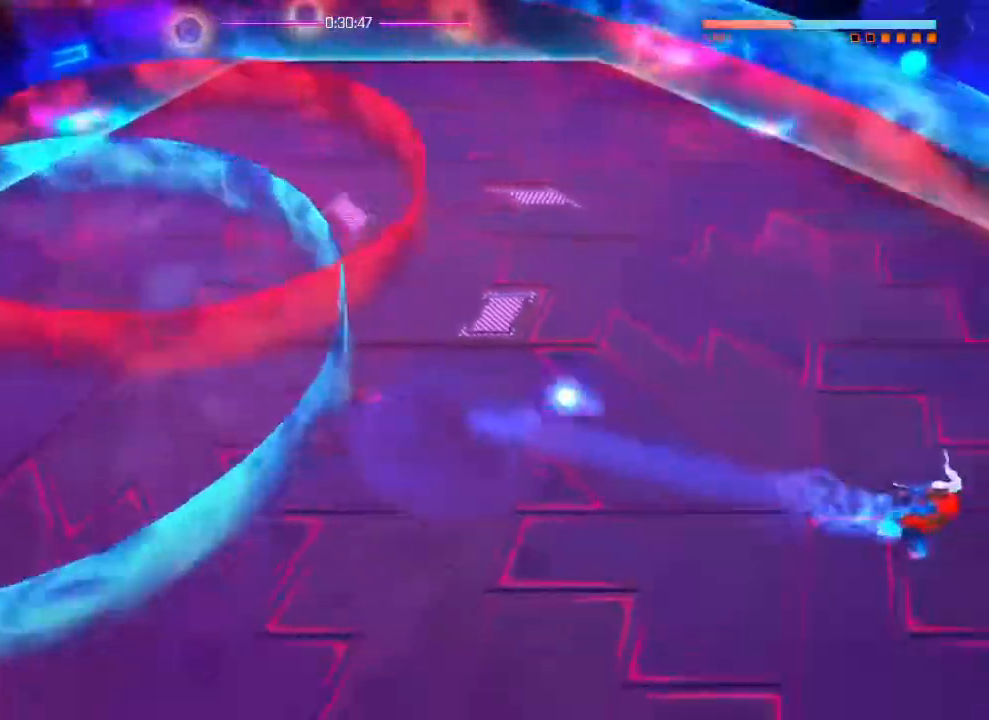
{"buttons": [], "left_stick": "left", "right_stick": "left", "events": [[134, "L1", "down"], [134, "left_stick", "left"], [184, "right_stick", "center"], [334, "L1", "up"], [351, "right_stick", "up-left"], [417, "right_stick", "left"]]}
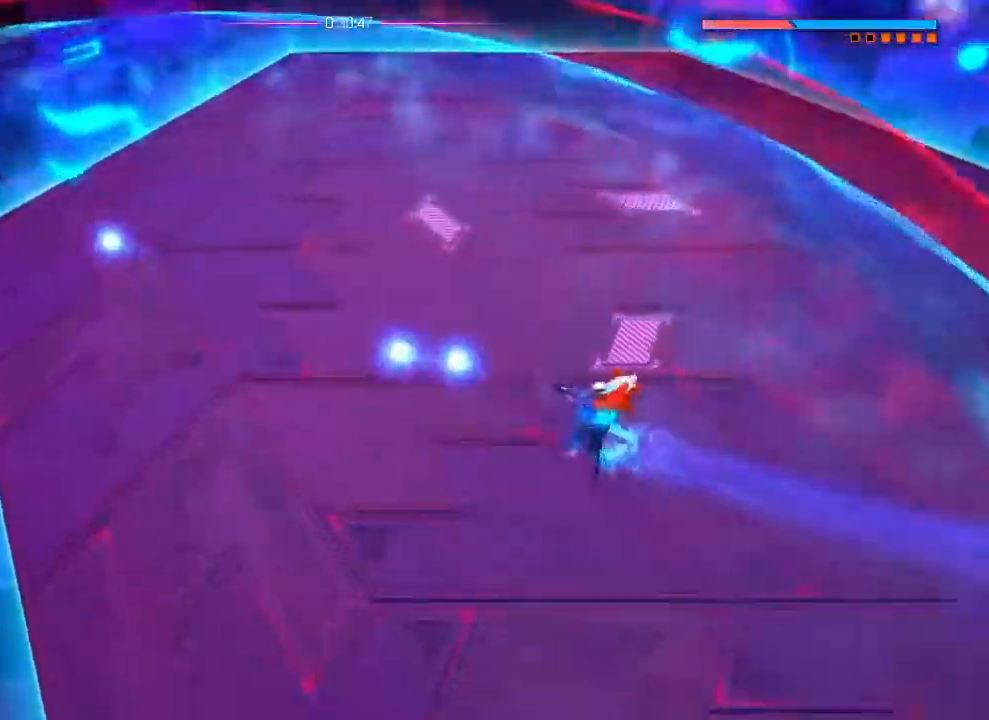
{"buttons": [], "left_stick": "left", "right_stick": "left", "events": [[50, "L1", "down"], [167, "L1", "up"]]}
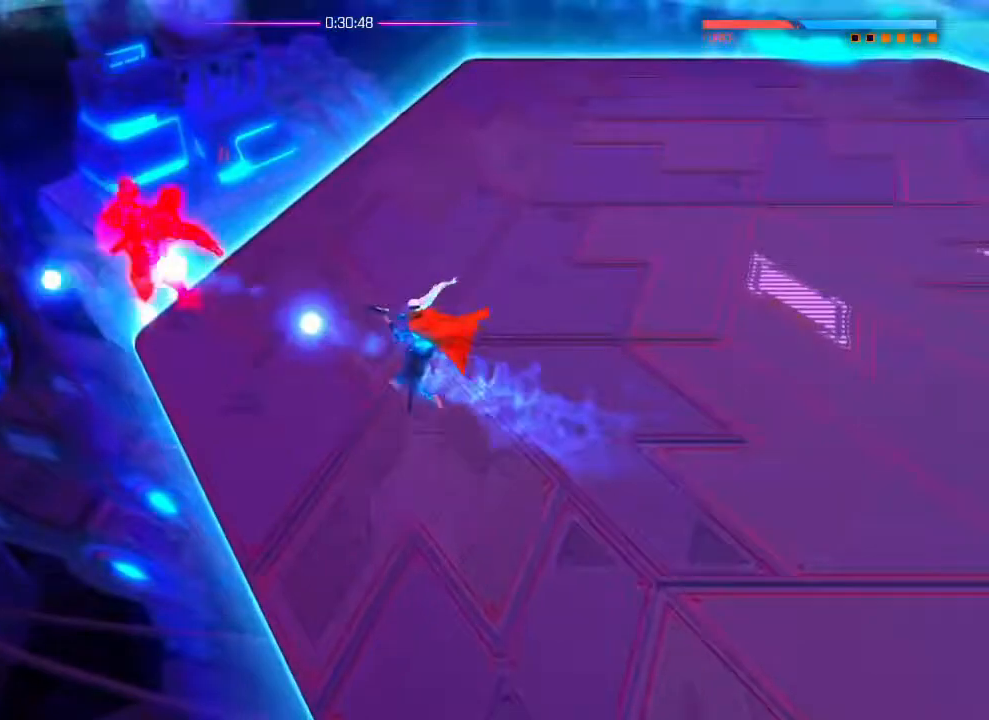
{"buttons": [], "left_stick": "center", "right_stick": "center", "events": [[117, "right_stick", "center"], [167, "SQUARE", "down"], [234, "SQUARE", "up"], [234, "left_stick", "center"], [301, "SQUARE", "down"], [367, "SQUARE", "up"], [434, "SQUARE", "down"], [501, "SQUARE", "up"]]}
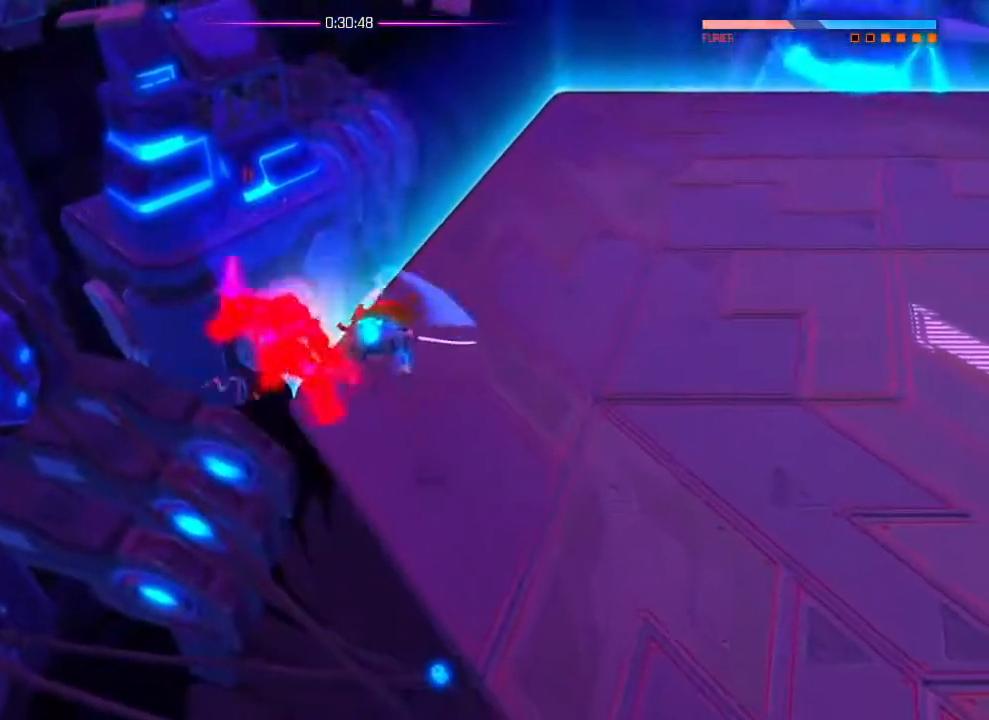
{"buttons": [], "left_stick": "down", "right_stick": "up-left", "events": [[67, "SQUARE", "down"], [133, "SQUARE", "up"], [267, "right_stick", "up-left"], [317, "left_stick", "down"]]}
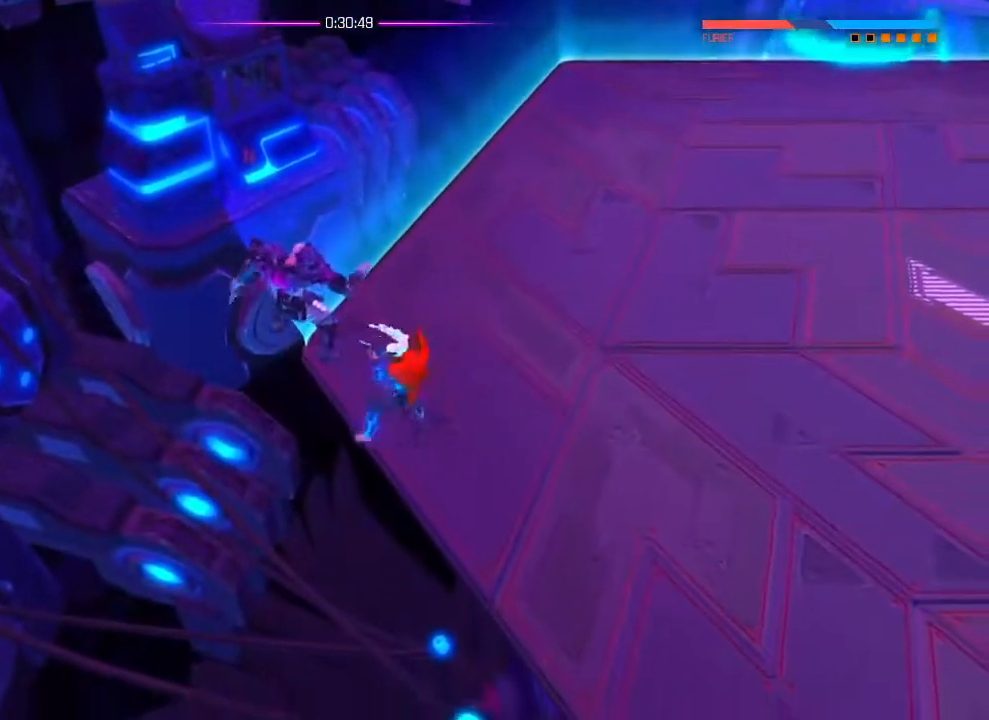
{"buttons": [], "left_stick": "center", "right_stick": "up"}
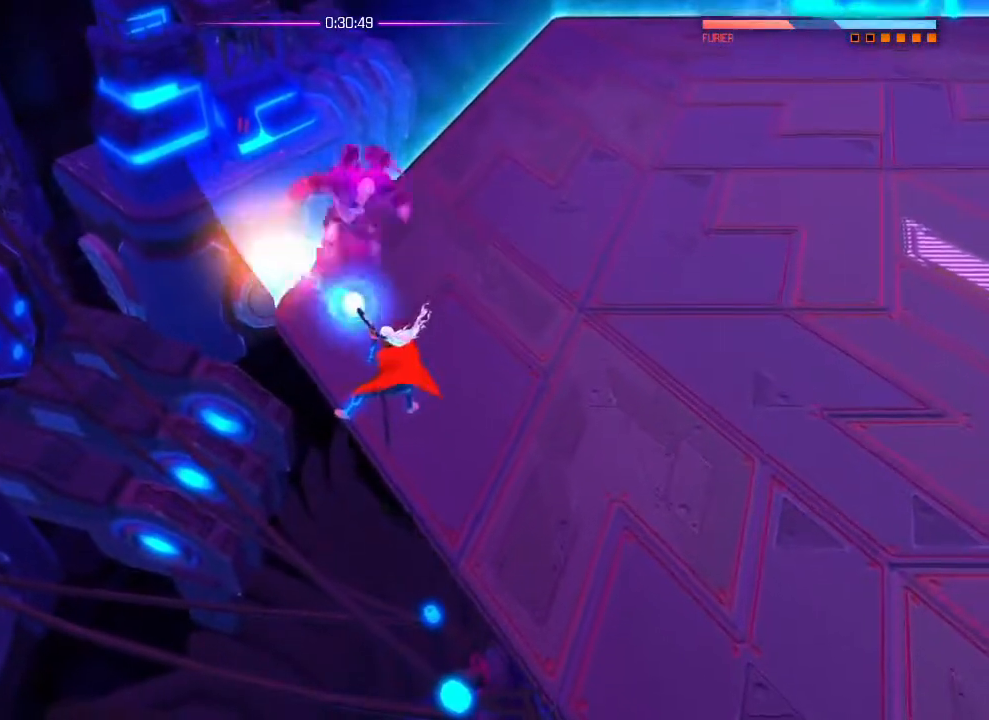
{"buttons": [], "left_stick": "down-right", "right_stick": "center", "events": [[317, "right_stick", "center"], [384, "left_stick", "down-right"]]}
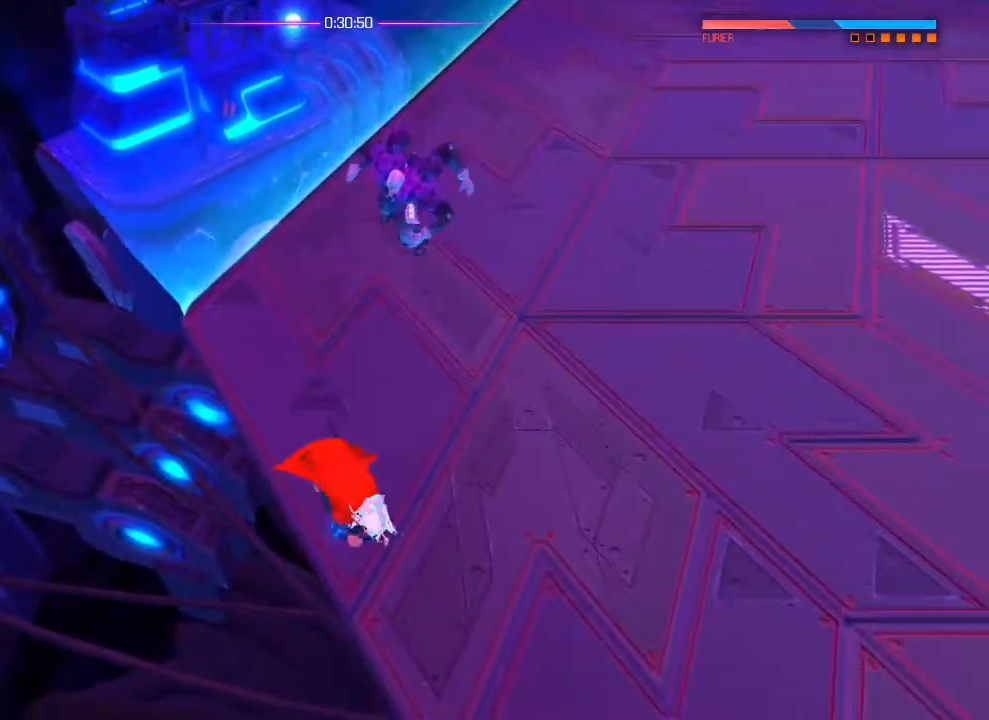
{"buttons": [], "left_stick": "down-right", "right_stick": "up", "events": [[117, "left_stick", "center"], [267, "right_stick", "up"], [501, "left_stick", "down-right"]]}
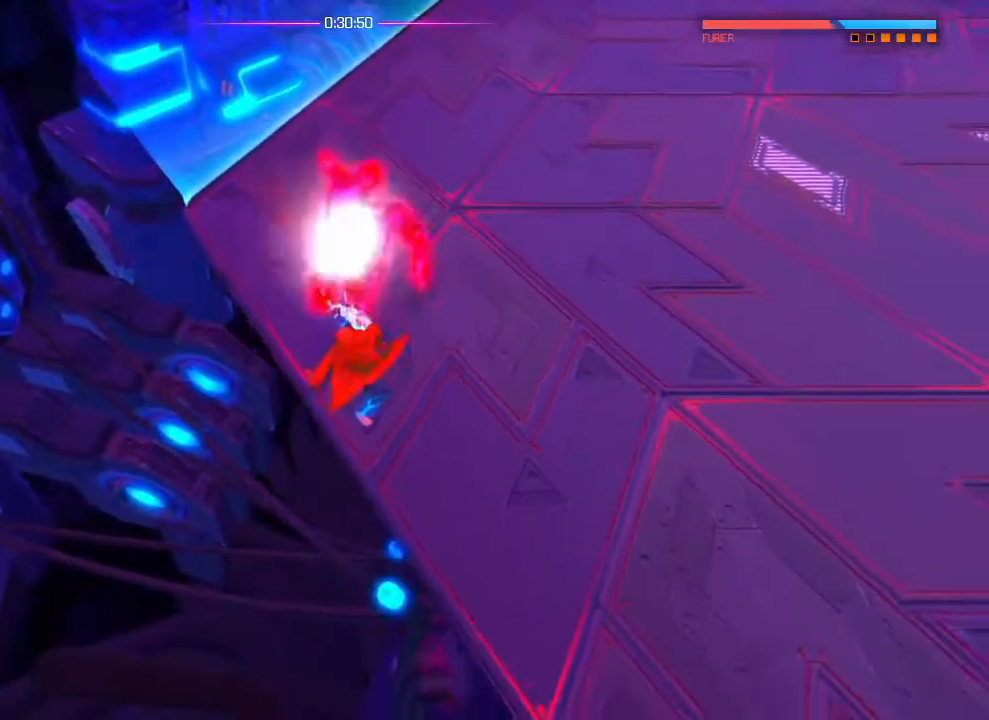
{"buttons": [], "left_stick": "center", "right_stick": "up", "events": [[150, "left_stick", "center"], [334, "R1", "down"], [417, "R1", "up"]]}
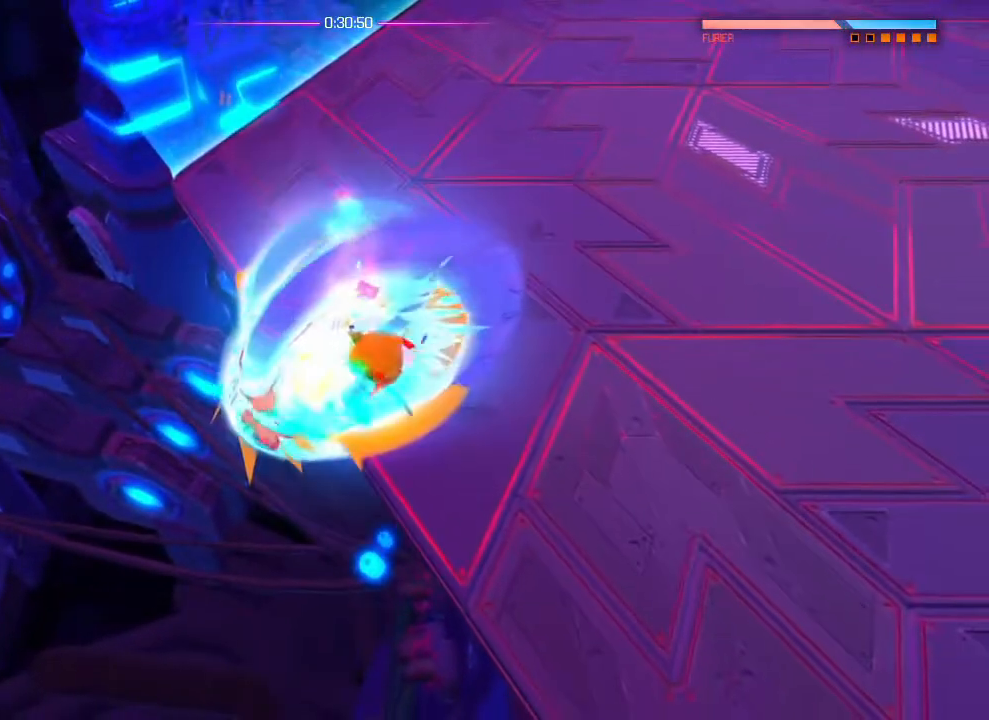
{"buttons": [], "left_stick": "center", "right_stick": "up", "events": [[317, "left_stick", "down-right"], [468, "left_stick", "center"]]}
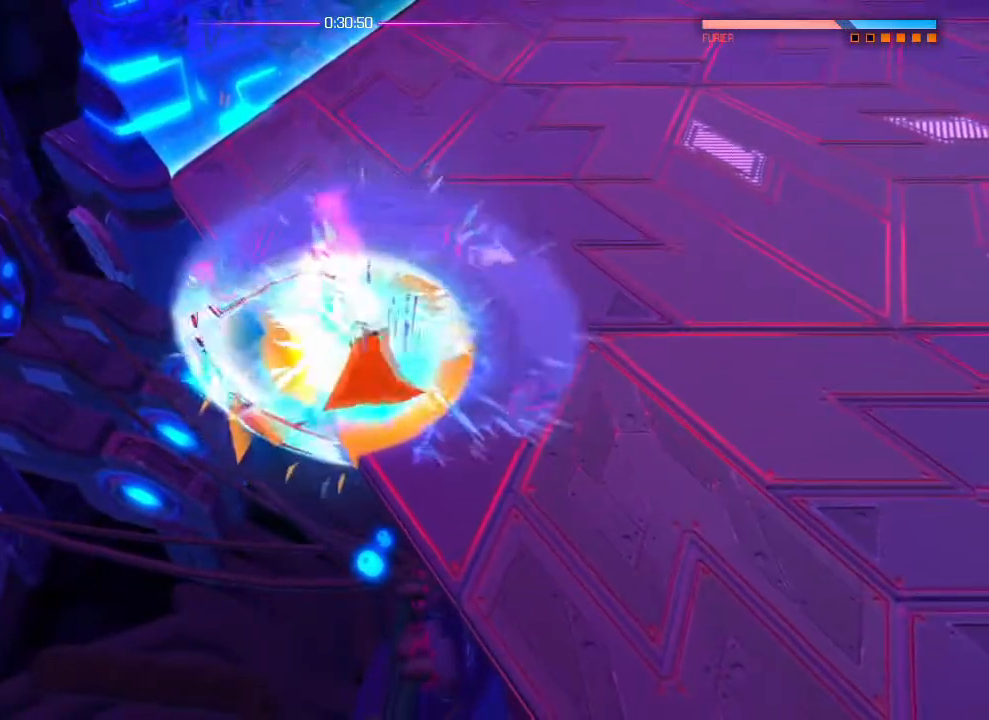
{"buttons": [], "left_stick": "center", "right_stick": "up", "events": [[133, "left_stick", "down"], [233, "left_stick", "center"], [400, "left_stick", "down-right"], [484, "left_stick", "center"]]}
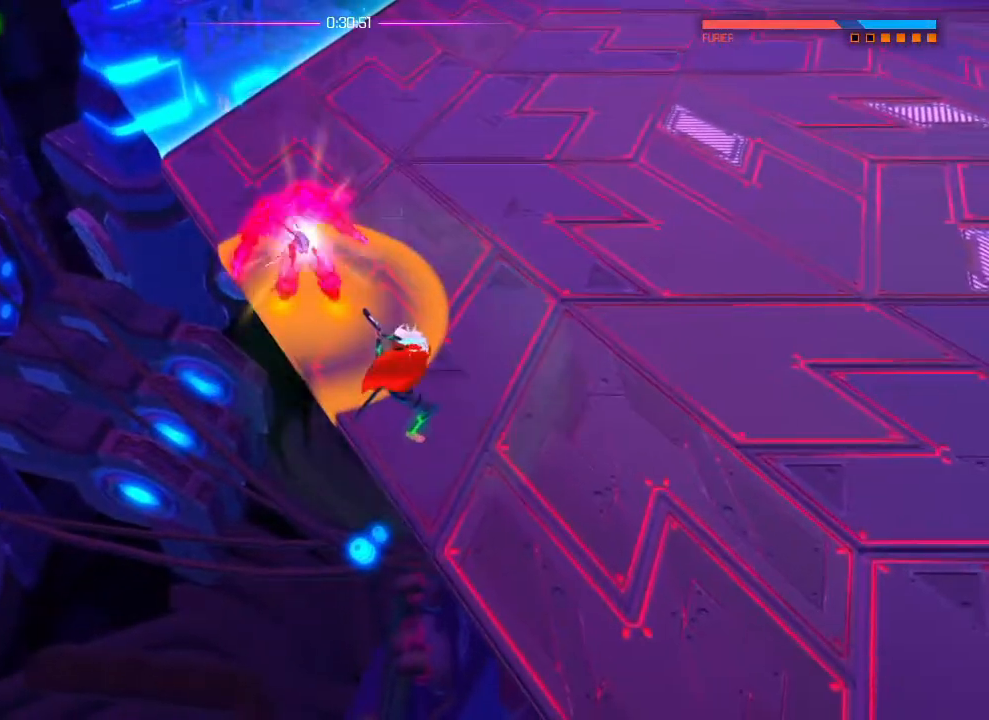
{"buttons": [], "left_stick": "center", "right_stick": "up", "events": [[367, "left_stick", "down-right"], [451, "left_stick", "center"]]}
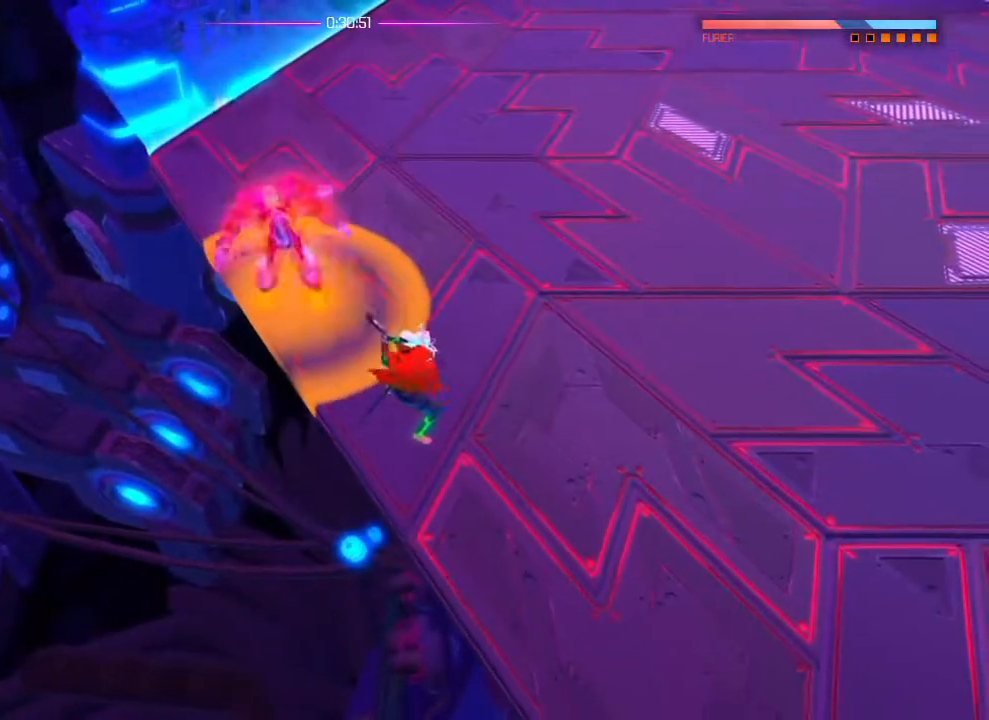
{"buttons": ["R2"], "left_stick": "center", "right_stick": "up", "events": [[384, "R2", "down"]]}
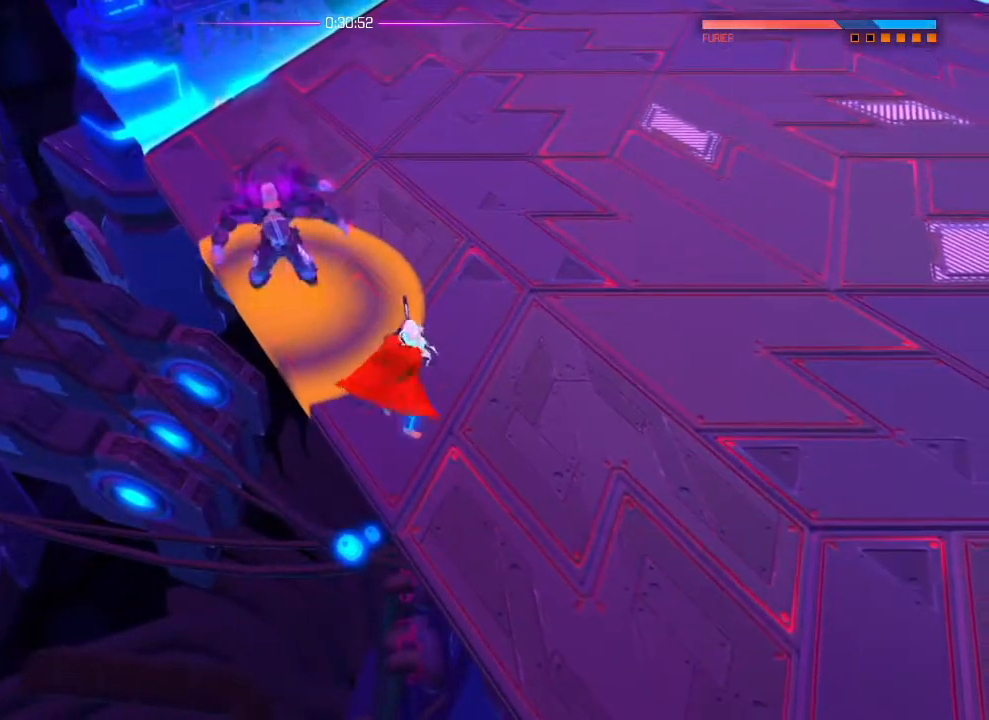
{"buttons": [], "left_stick": "center", "right_stick": "center", "events": [[134, "R2", "up"], [184, "right_stick", "center"]]}
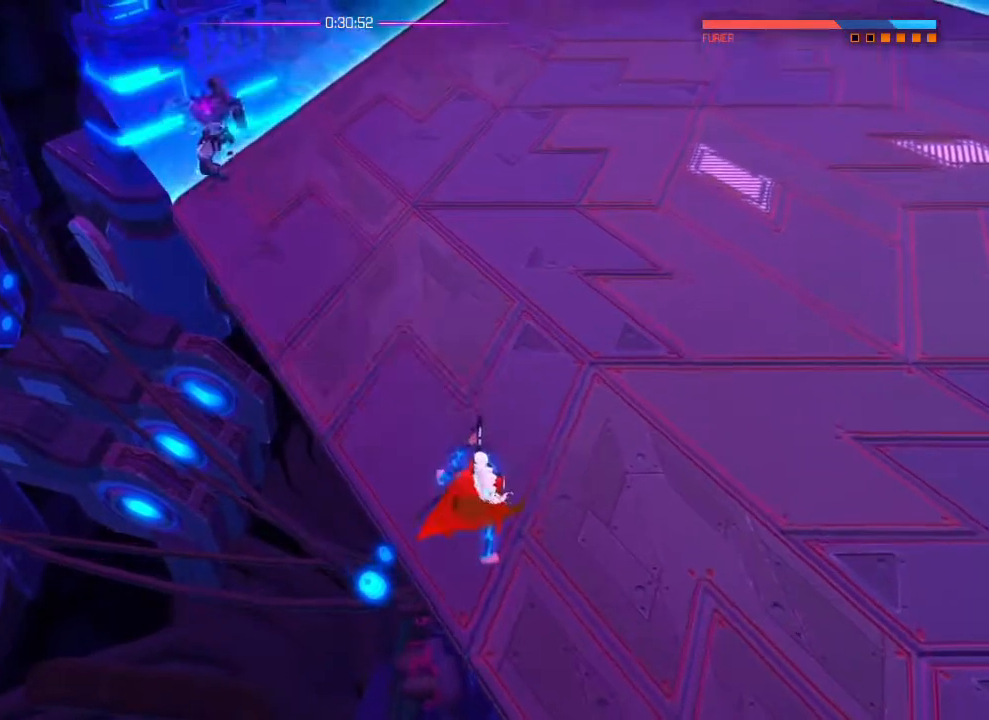
{"buttons": [], "left_stick": "center", "right_stick": "center", "events": []}
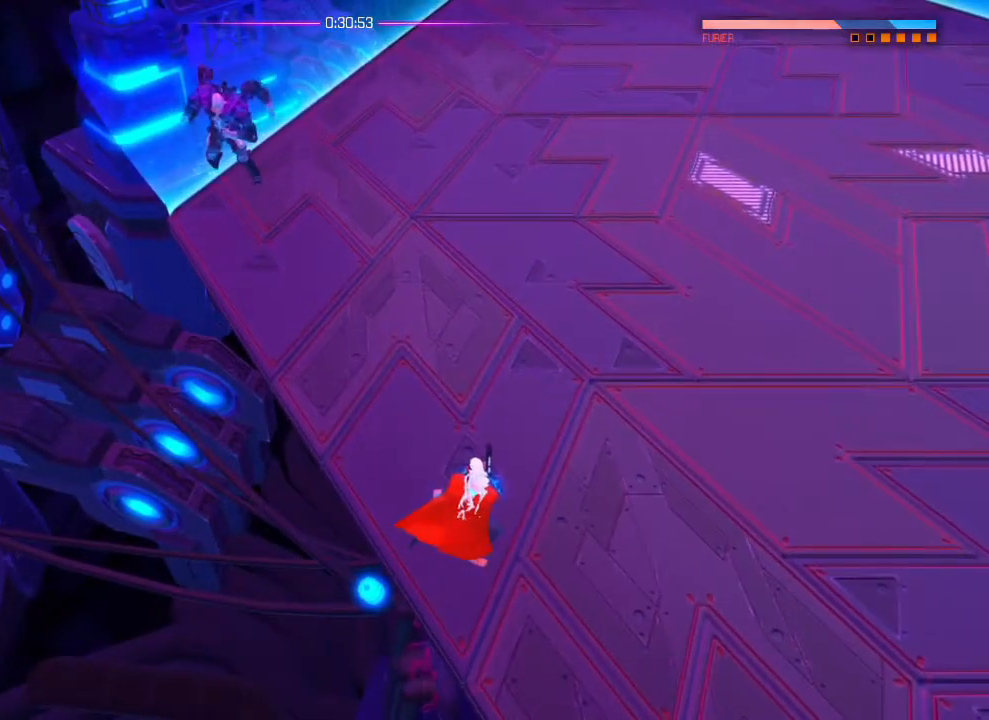
{"buttons": [], "left_stick": "center", "right_stick": "center", "events": []}
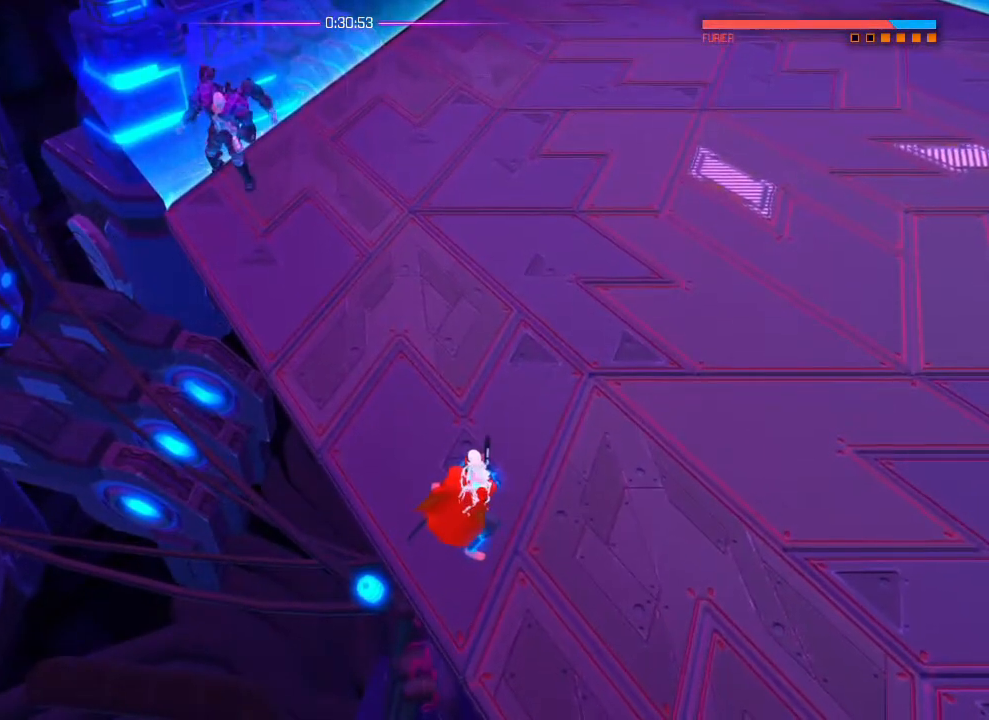
{"buttons": ["SQUARE"], "left_stick": "center", "right_stick": "center", "events": [[83, "L1", "down"], [83, "left_stick", "up"], [183, "L1", "up"], [217, "left_stick", "up-left"], [300, "SQUARE", "down"], [384, "SQUARE", "up"], [450, "SQUARE", "down"], [467, "left_stick", "center"]]}
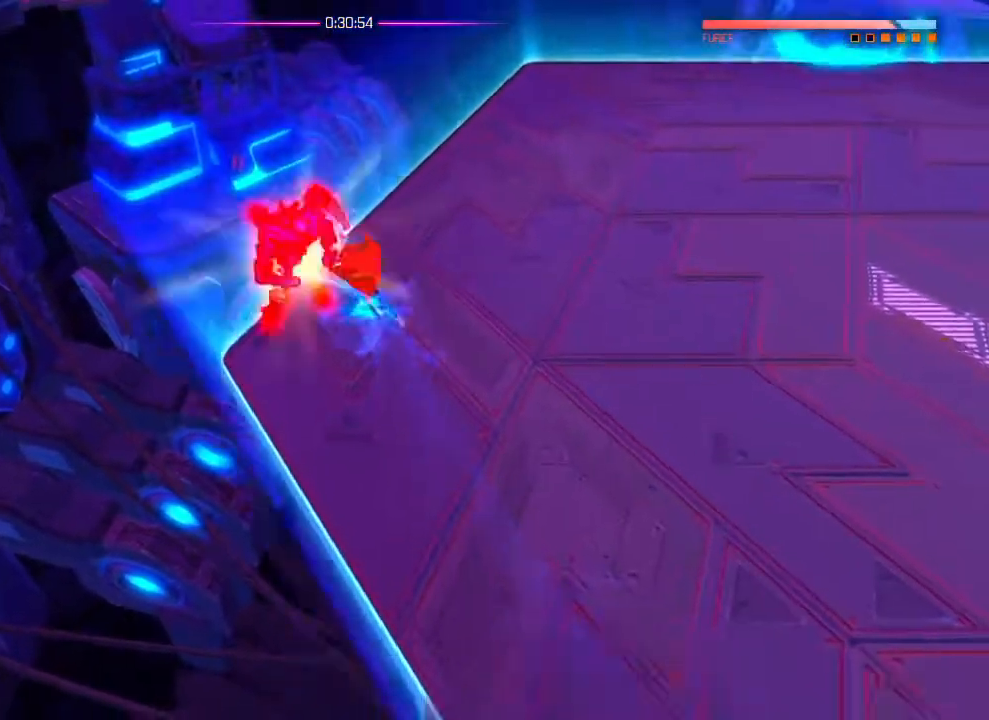
{"buttons": [], "left_stick": "center", "right_stick": "center", "events": [[17, "SQUARE", "up"], [100, "SQUARE", "down"], [151, "SQUARE", "up"], [234, "SQUARE", "down"], [301, "SQUARE", "up"], [384, "SQUARE", "down"], [451, "SQUARE", "up"]]}